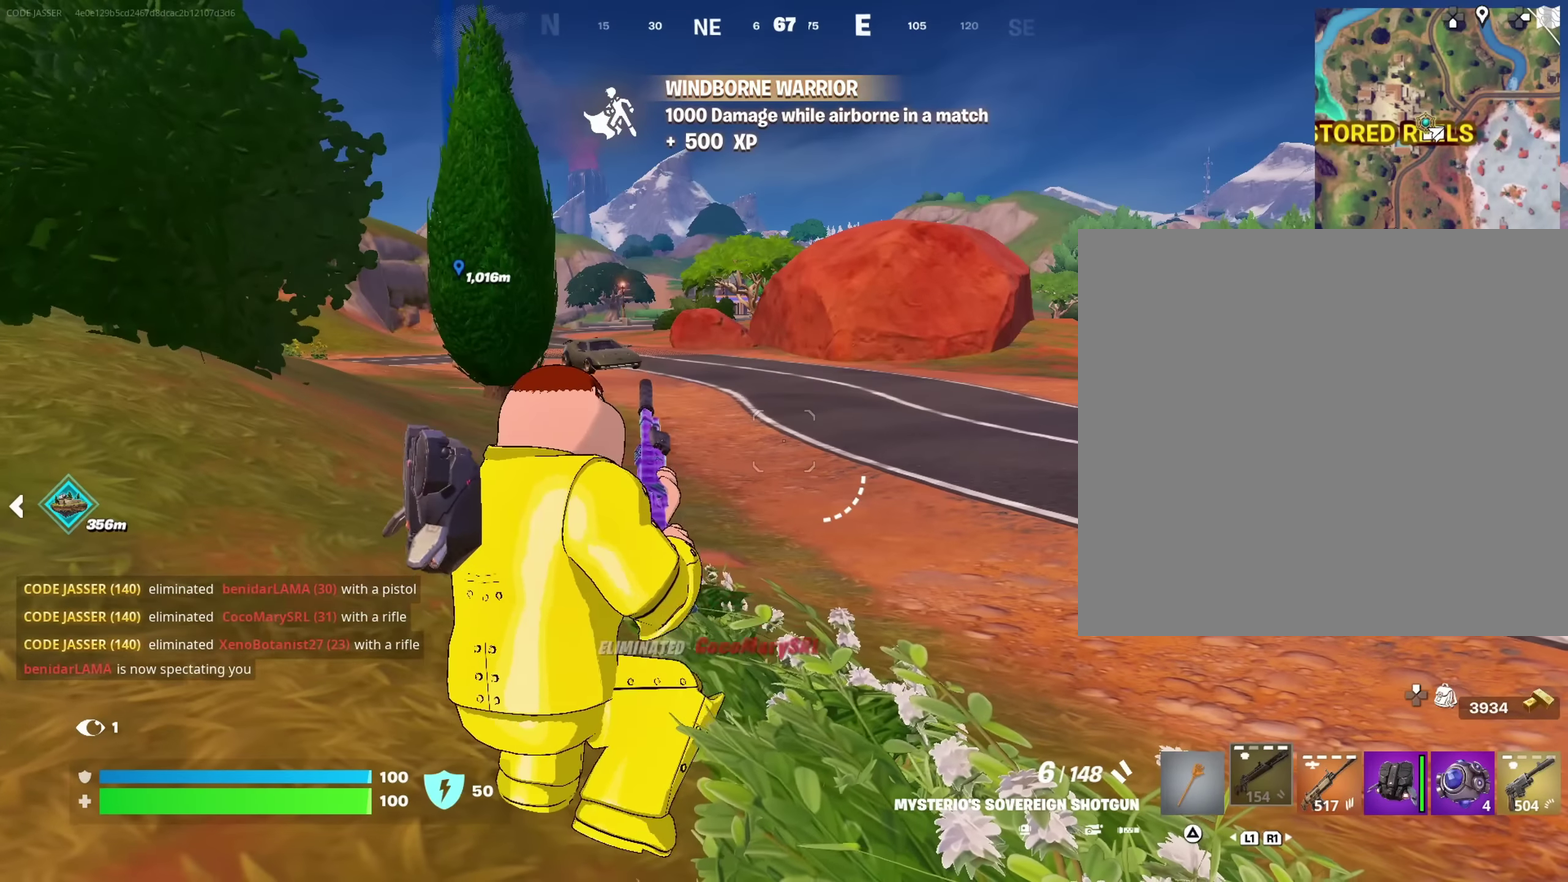
Gameplay with a controller (PlayStation layout); each line is a JSON object with the inputs held at the frame after it (dt_ms = milliseconds from this image to that frame). "events" lists button and stick changes between this image and that frame as [ms after this image, input, new state], when the widget could be followed in between. This document gives stick clicks only as held states, not as events.
{"dt_ms": 517, "buttons": [], "left_stick": "center", "right_stick": "left", "events": [[350, "right_stick", "left"]]}
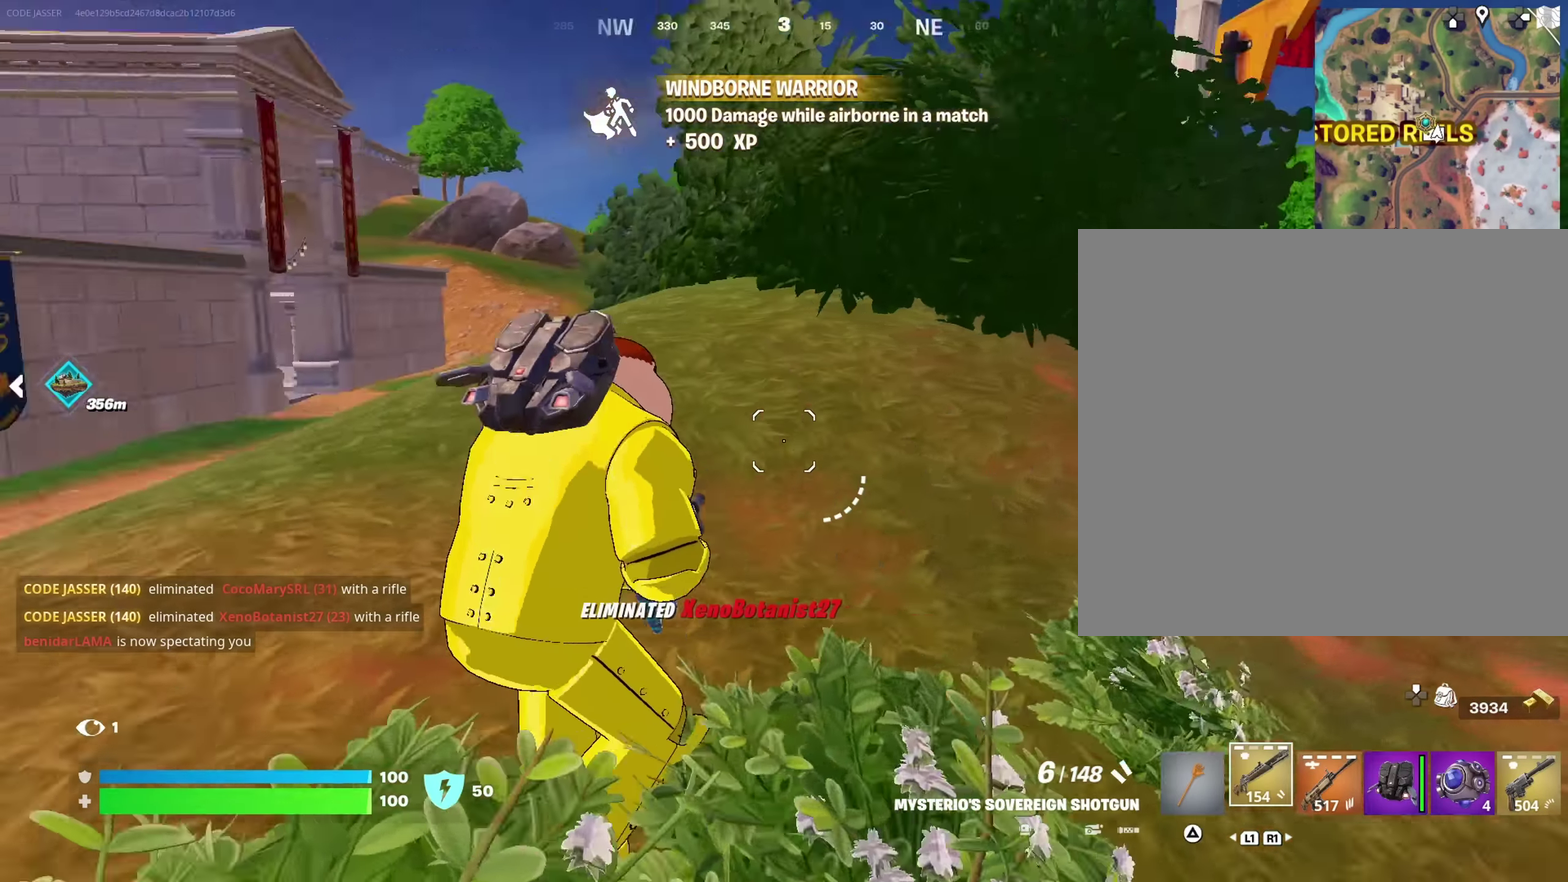
{"dt_ms": 483, "buttons": [], "left_stick": "center", "right_stick": "center", "events": [[233, "right_stick", "center"], [400, "SQUARE", "down"], [483, "SQUARE", "up"]]}
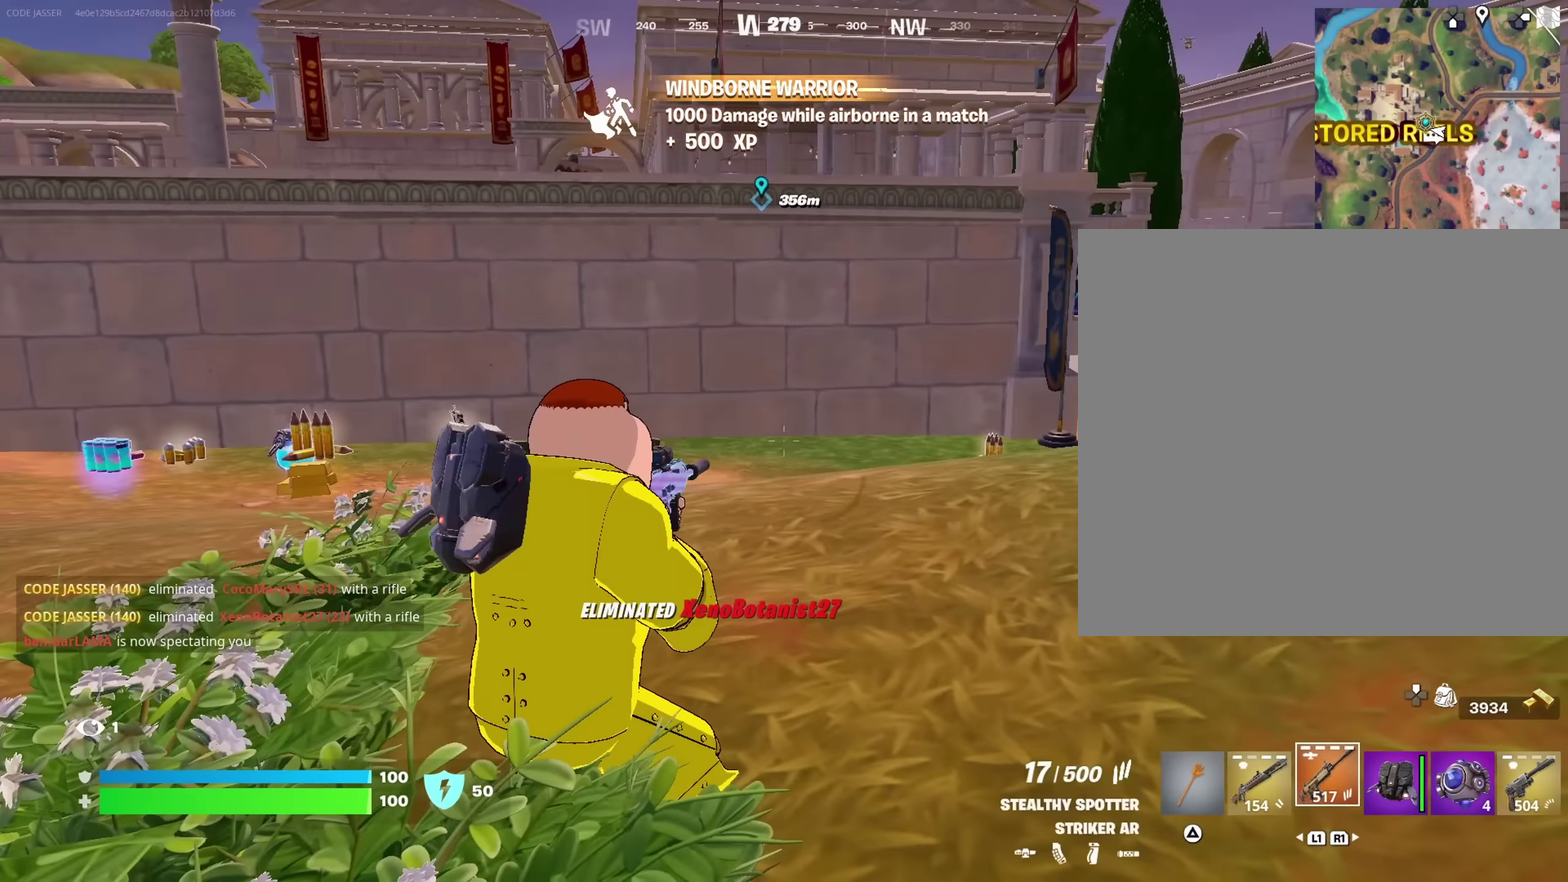
{"dt_ms": 717, "buttons": [], "left_stick": "center", "right_stick": "center", "events": [[67, "SQUARE", "down"], [133, "SQUARE", "up"], [167, "right_stick", "down-left"], [217, "right_stick", "left"], [367, "right_stick", "center"]]}
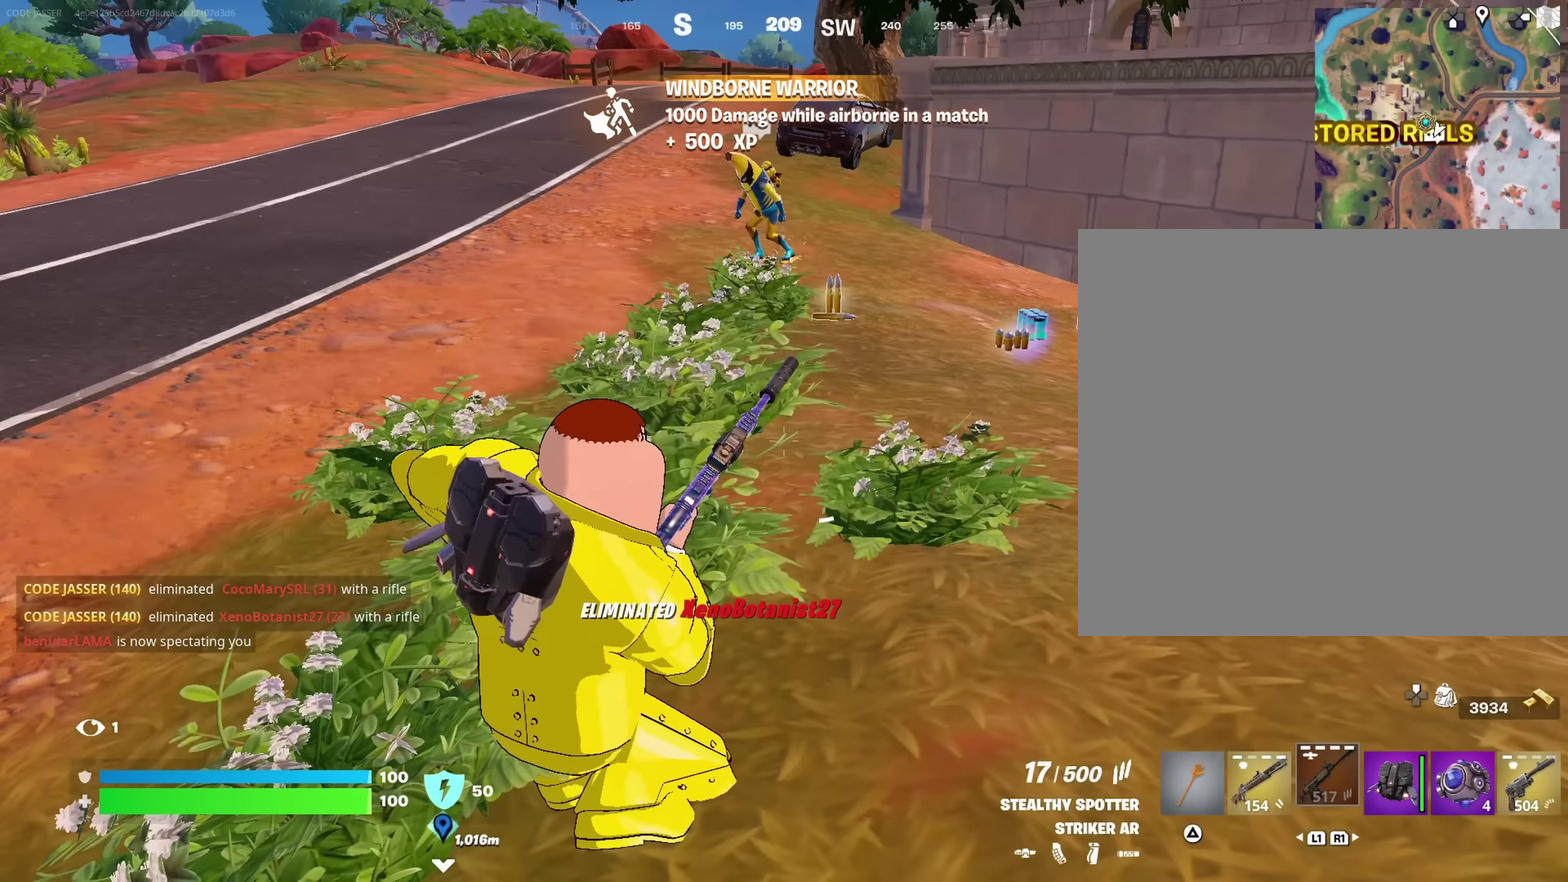
{"dt_ms": 283, "buttons": ["CROSS"], "left_stick": "up", "right_stick": "center", "events": [[133, "left_stick", "up"], [283, "CROSS", "down"]]}
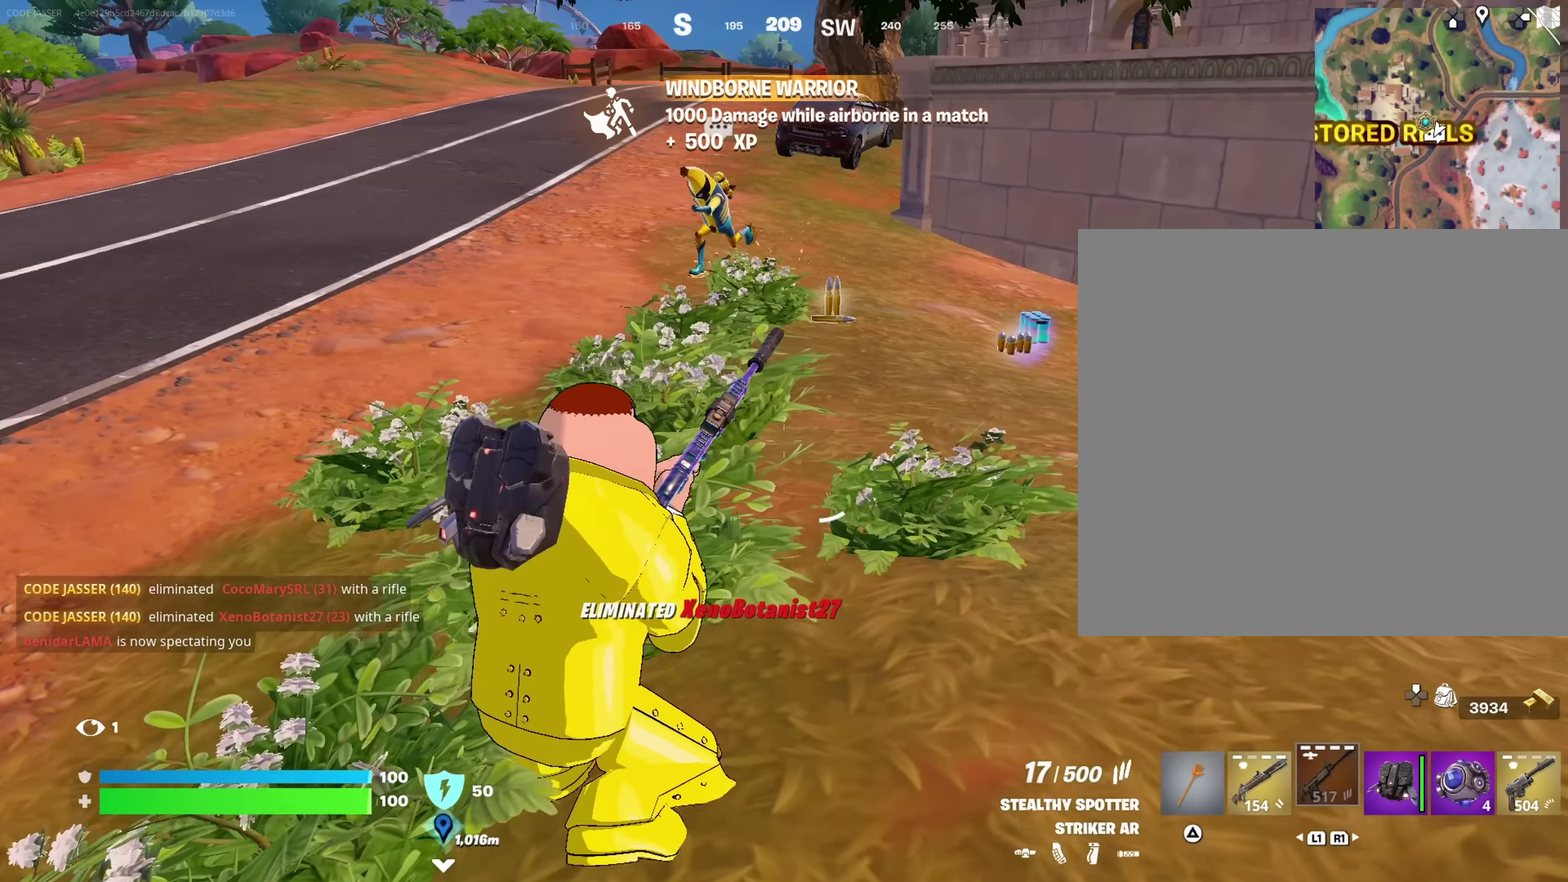
{"dt_ms": 717, "buttons": [], "left_stick": "up-right", "right_stick": "center", "events": [[67, "CROSS", "up"], [467, "left_stick", "up-right"]]}
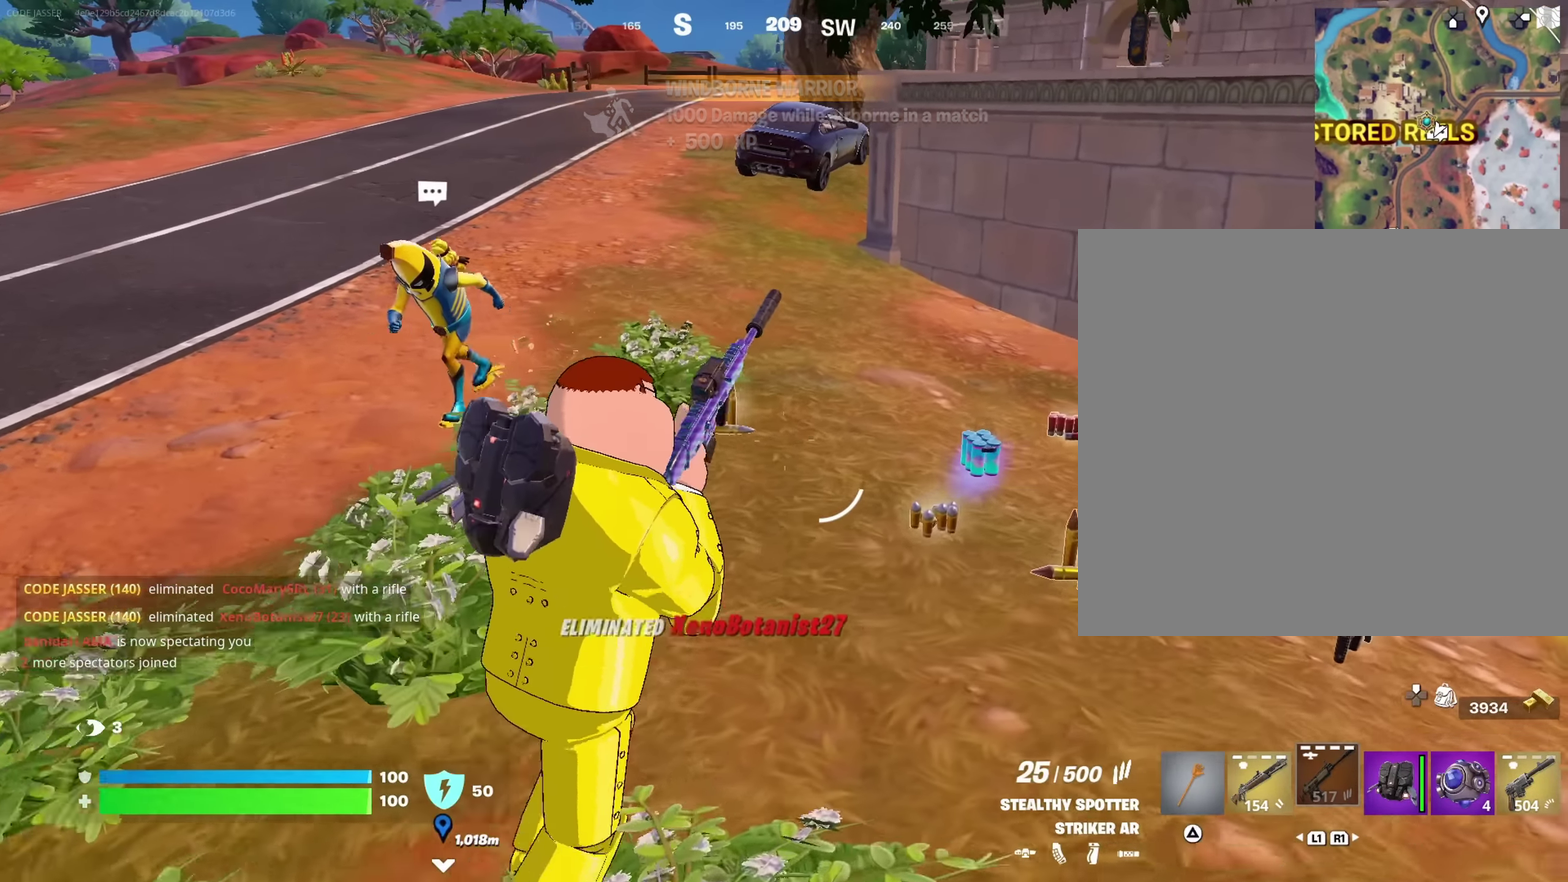
{"dt_ms": 283, "buttons": [], "left_stick": "up-right", "right_stick": "center", "events": []}
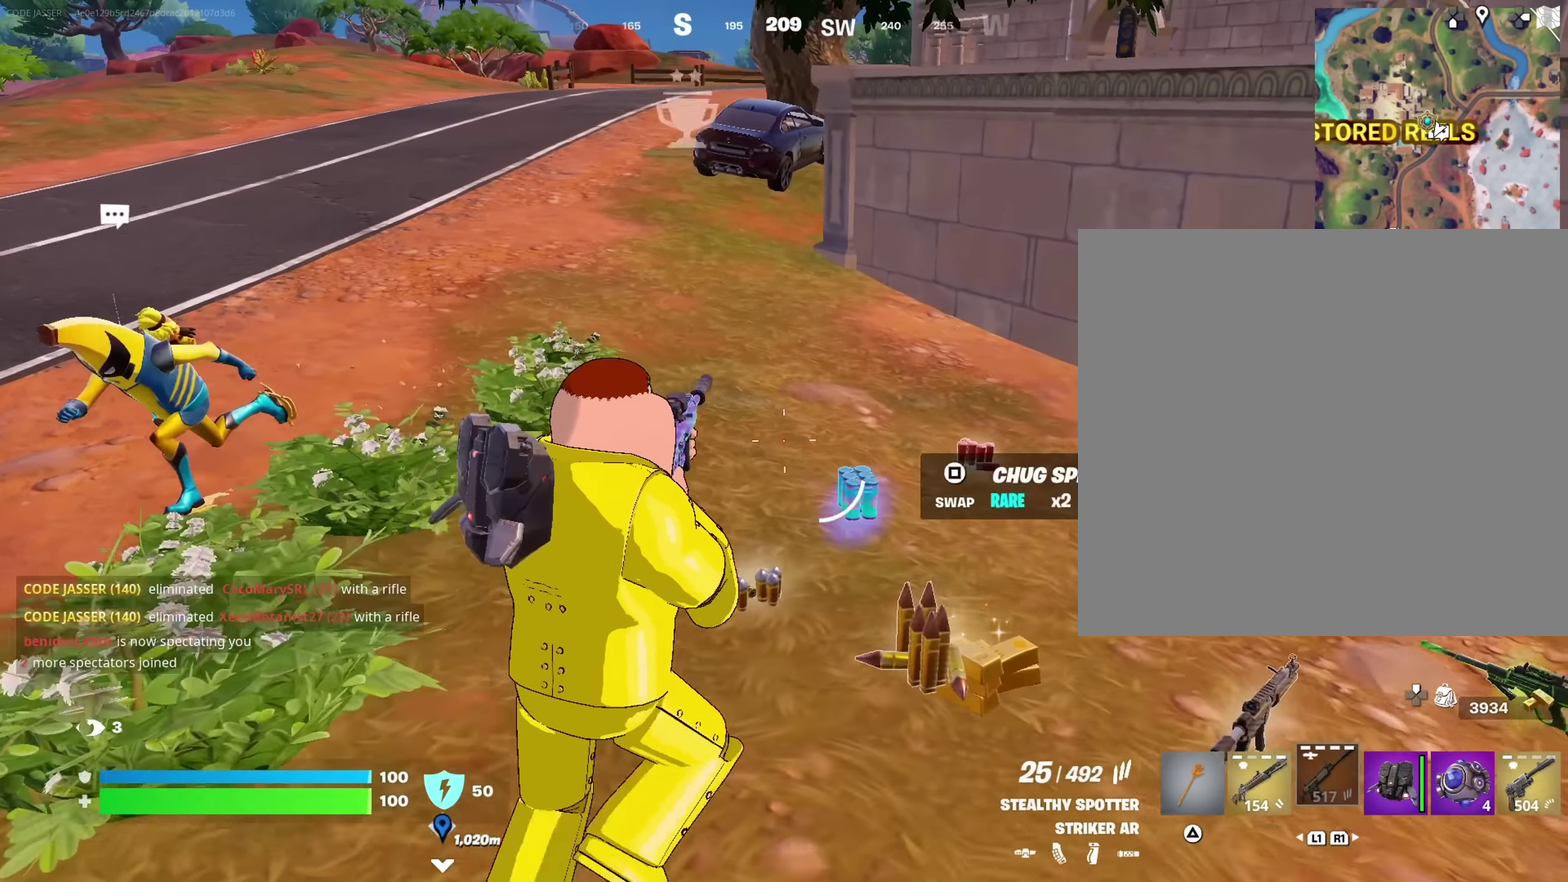
{"dt_ms": 717, "buttons": [], "left_stick": "up-left", "right_stick": "left", "events": [[167, "left_stick", "up"], [333, "left_stick", "up-right"], [383, "TRIANGLE", "down"], [500, "TRIANGLE", "up"], [550, "SQUARE", "down"], [600, "left_stick", "up"], [650, "SQUARE", "up"], [667, "right_stick", "left"], [717, "left_stick", "up-left"]]}
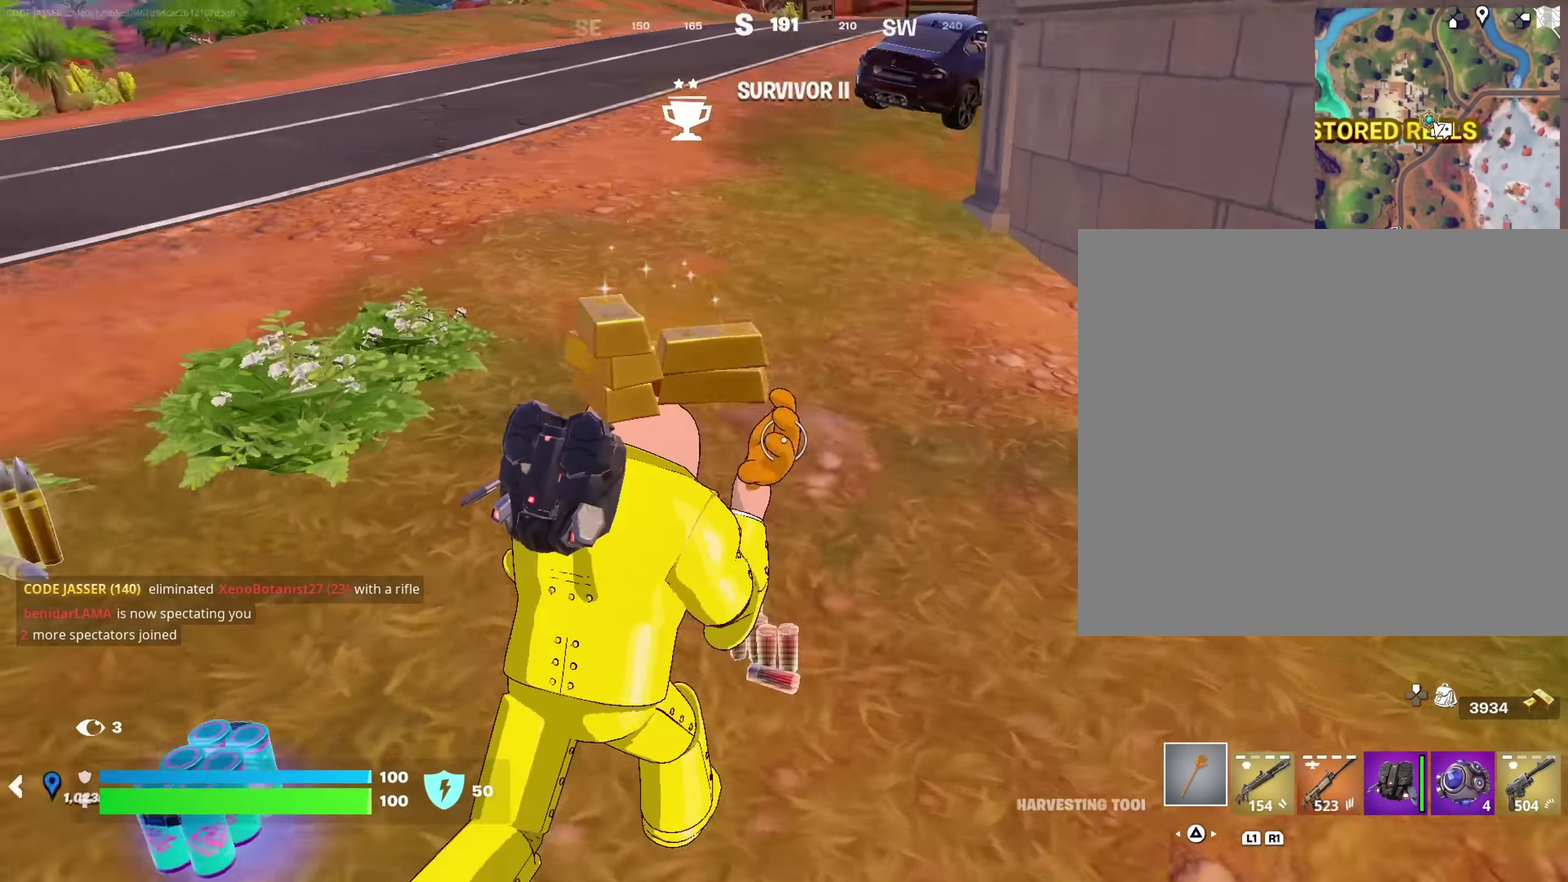
{"dt_ms": 283, "buttons": [], "left_stick": "up-left", "right_stick": "left", "events": []}
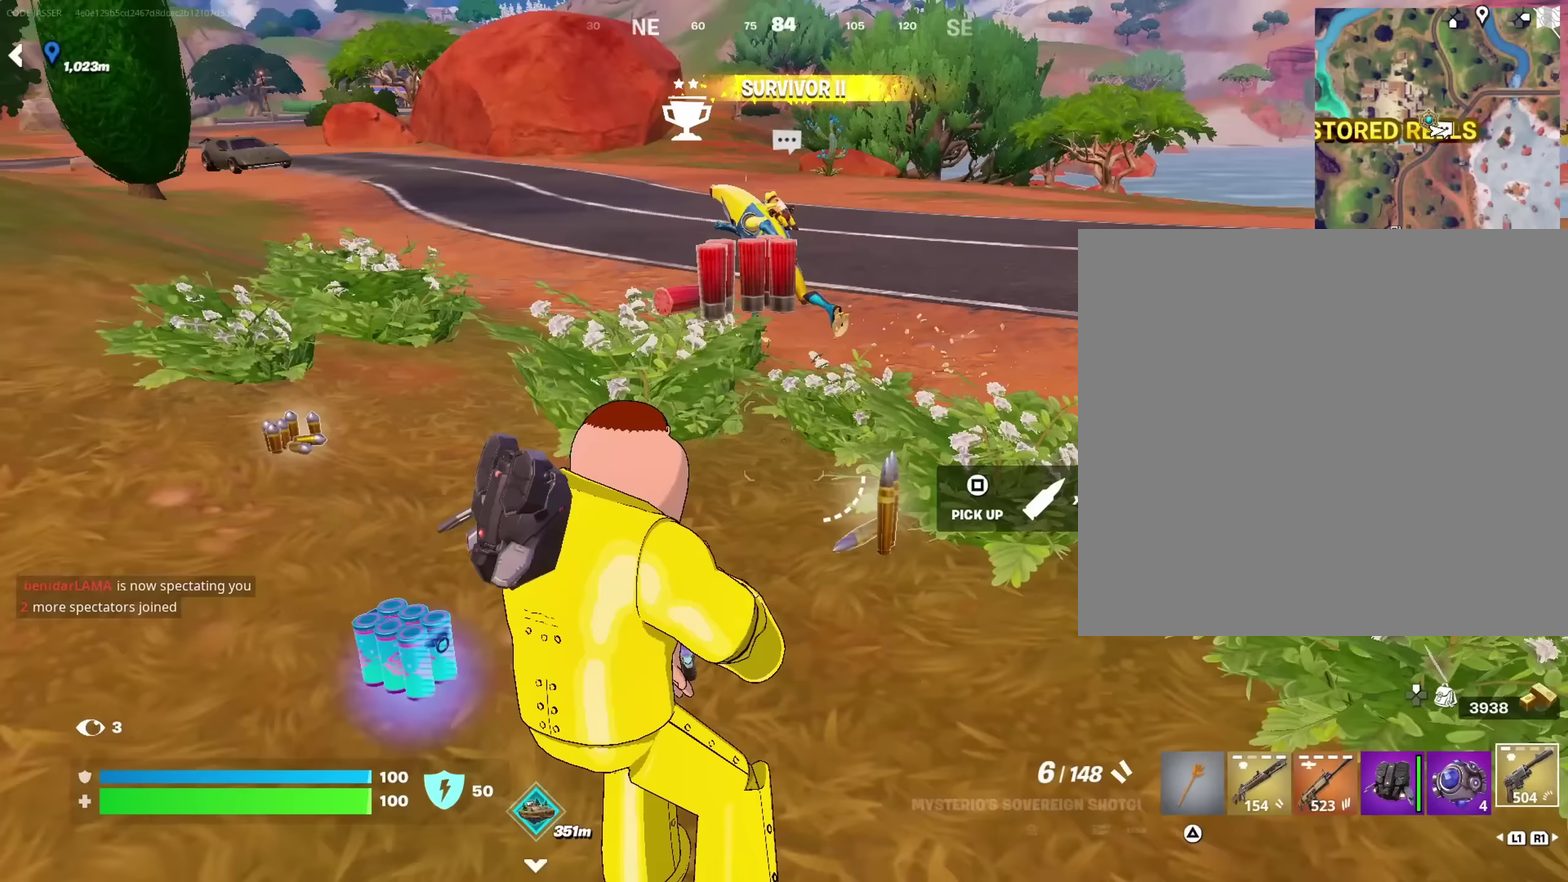
{"dt_ms": 717, "buttons": [], "left_stick": "up-right", "right_stick": "center", "events": [[50, "CROSS", "down"], [67, "right_stick", "center"], [167, "CROSS", "up"], [250, "SQUARE", "down"], [283, "left_stick", "up"], [333, "SQUARE", "up"], [417, "SQUARE", "down"], [483, "SQUARE", "up"], [500, "left_stick", "up-right"]]}
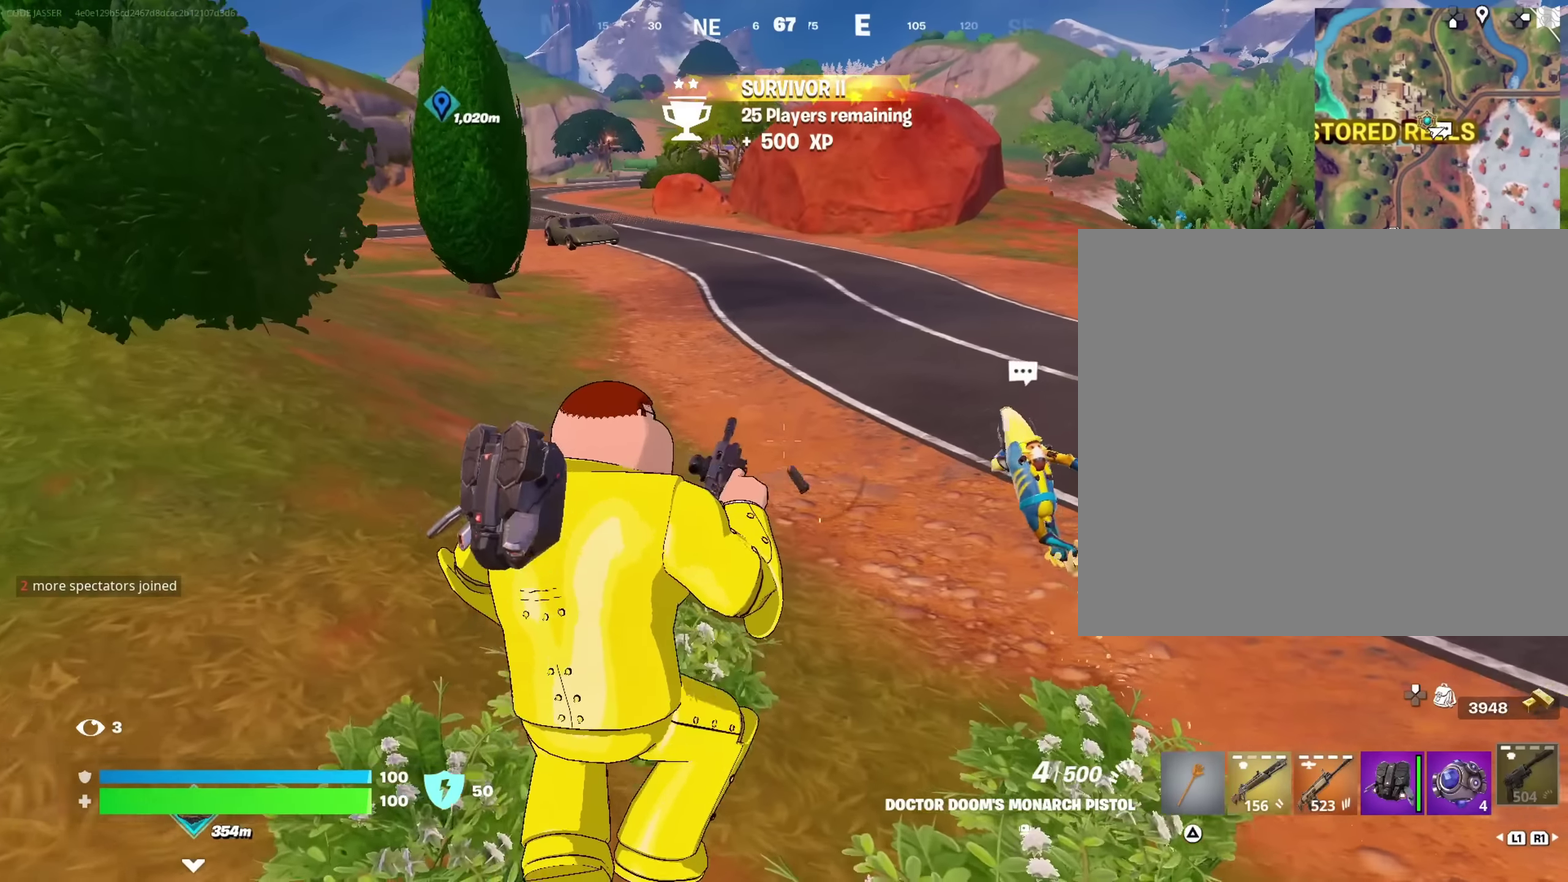
{"dt_ms": 283, "buttons": [], "left_stick": "up", "right_stick": "center", "events": [[250, "left_stick", "up"]]}
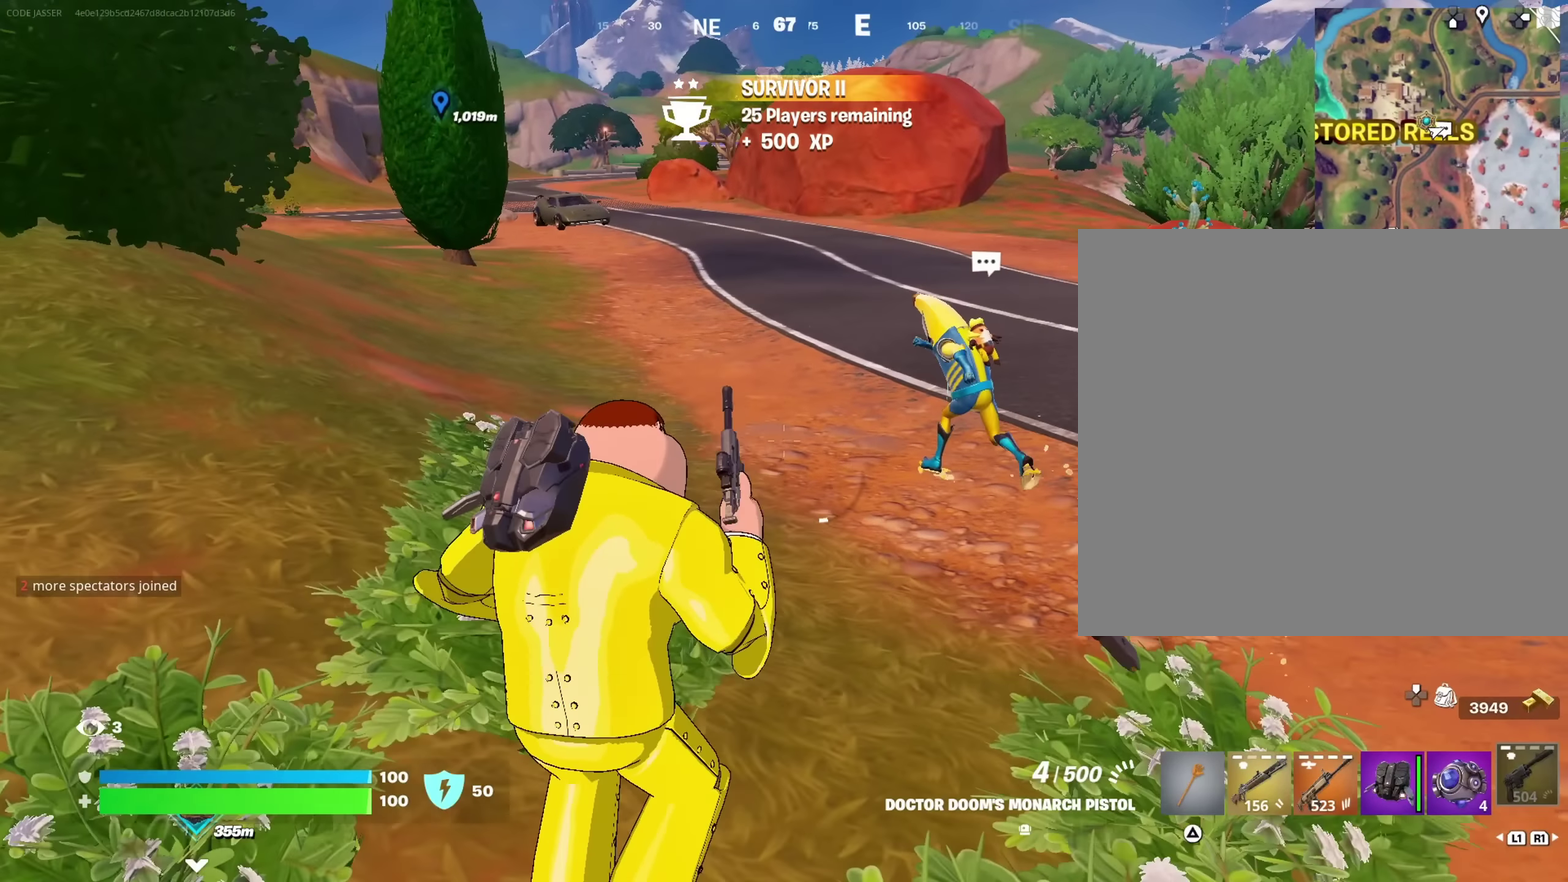
{"dt_ms": 717, "buttons": [], "left_stick": "up", "right_stick": "center", "events": []}
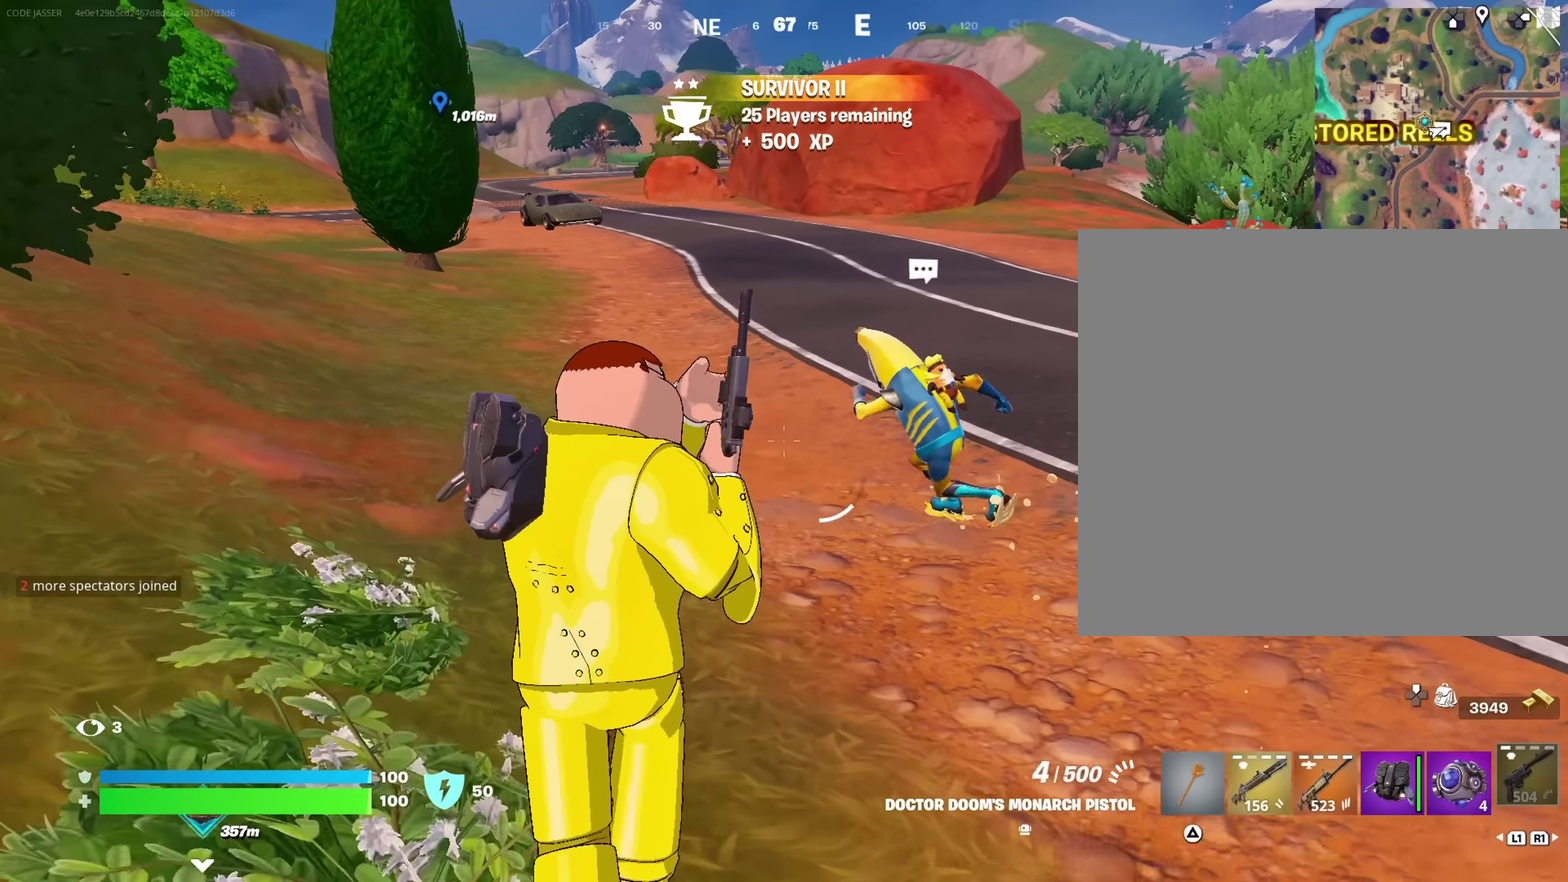
{"dt_ms": 283, "buttons": [], "left_stick": "up", "right_stick": "center", "events": []}
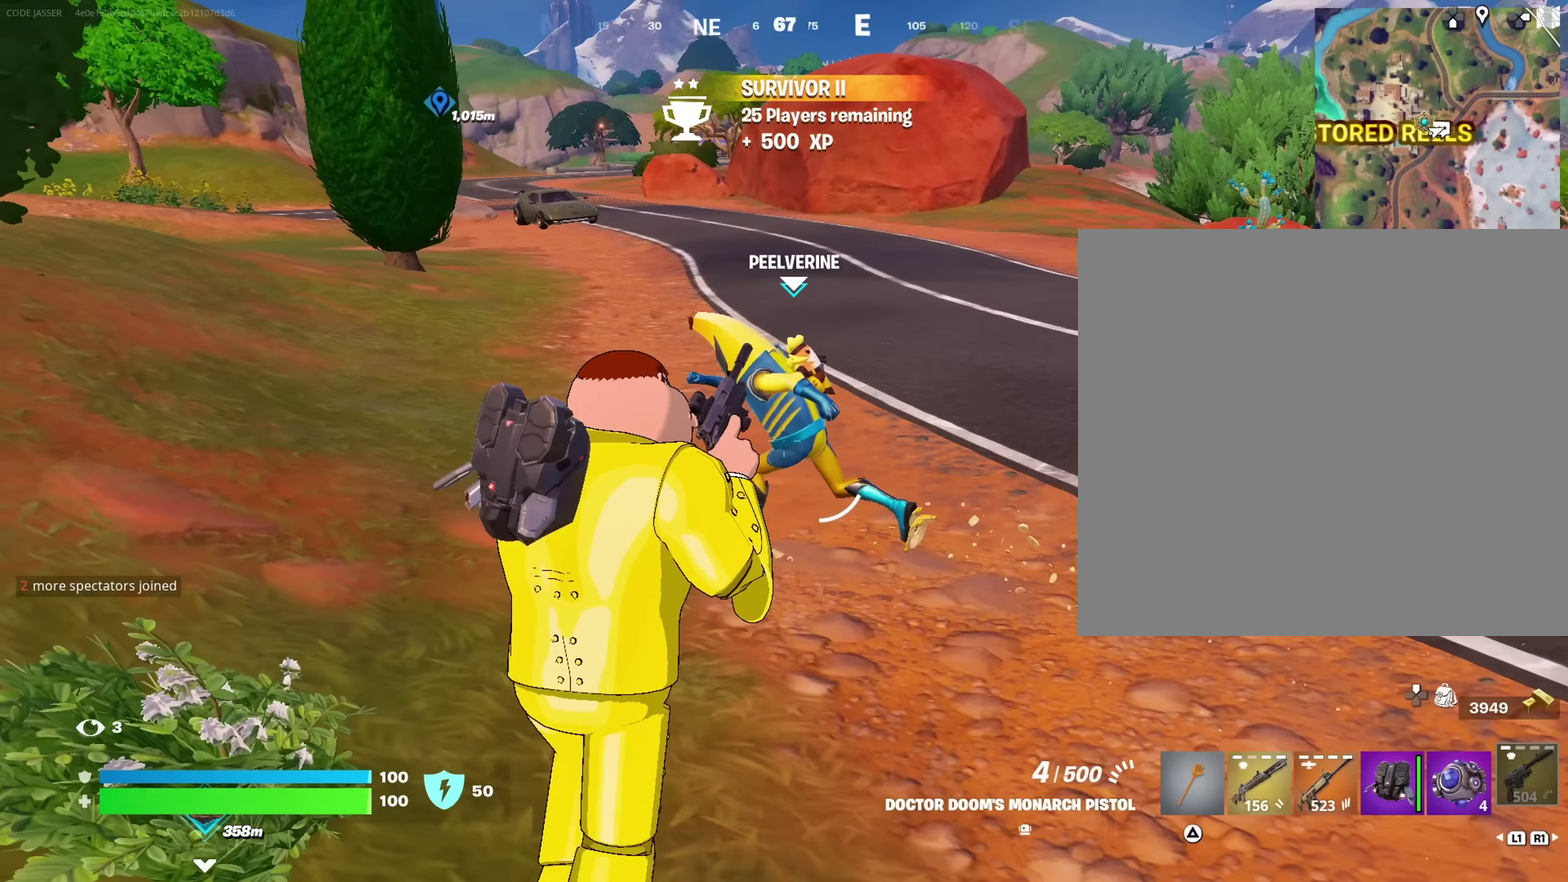
{"dt_ms": 617, "buttons": [], "left_stick": "up", "right_stick": "center", "events": [[283, "left_stick", "up-left"], [383, "right_stick", "left"], [483, "right_stick", "center"], [550, "left_stick", "up"]]}
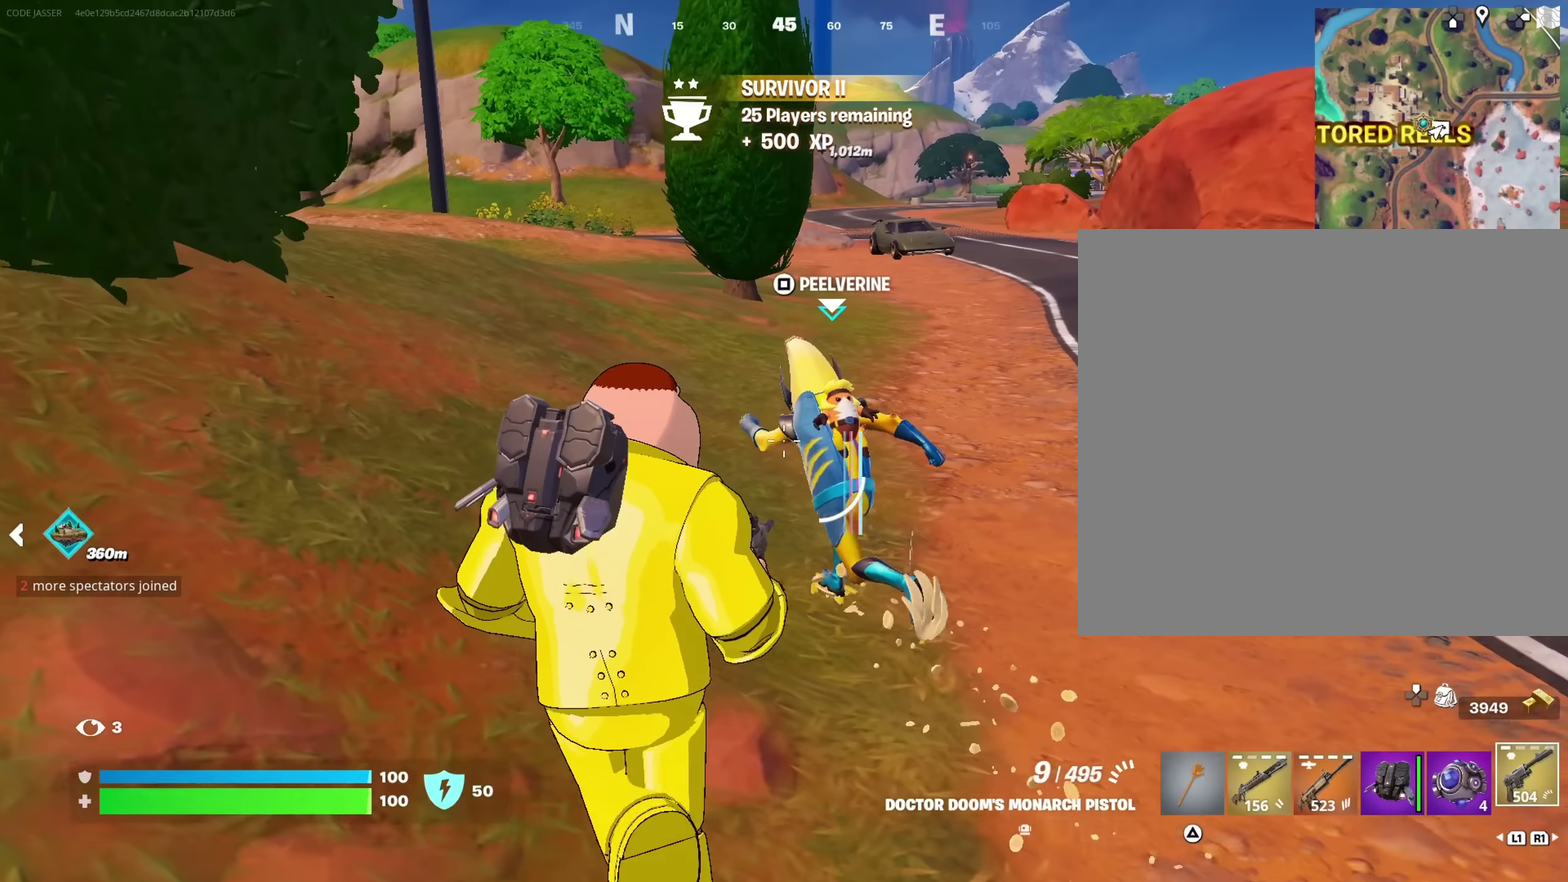
{"dt_ms": 383, "buttons": [], "left_stick": "up", "right_stick": "center", "events": [[283, "TRIANGLE", "down"], [350, "TRIANGLE", "up"]]}
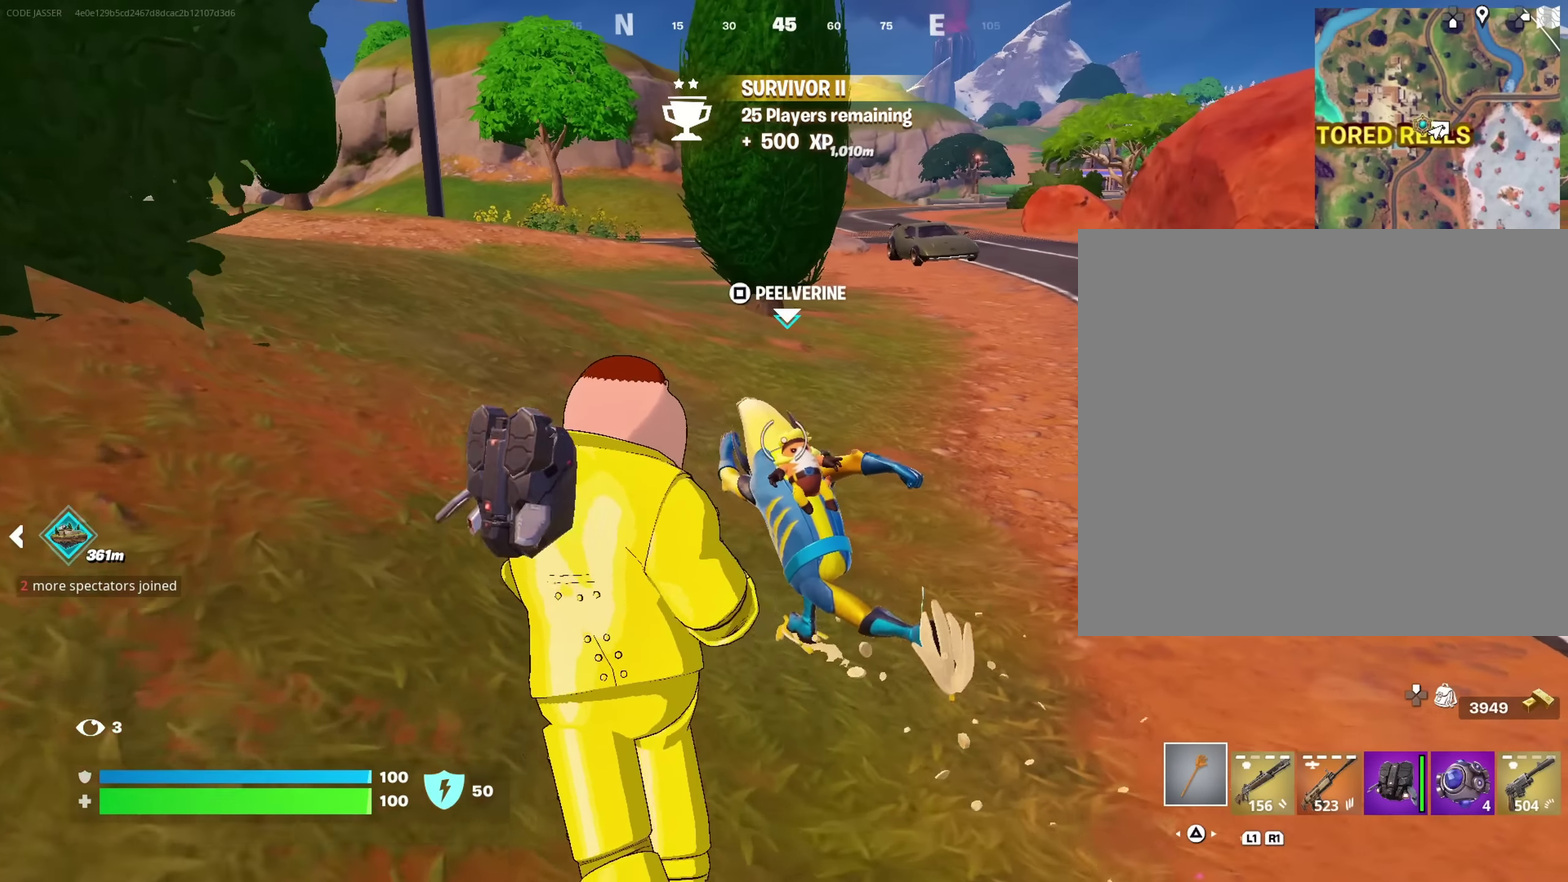
{"dt_ms": 617, "buttons": [], "left_stick": "center", "right_stick": "center", "events": [[67, "SQUARE", "down"], [100, "left_stick", "center"], [117, "SQUARE", "up"], [267, "right_stick", "left"], [383, "right_stick", "center"], [500, "SQUARE", "down"], [567, "SQUARE", "up"]]}
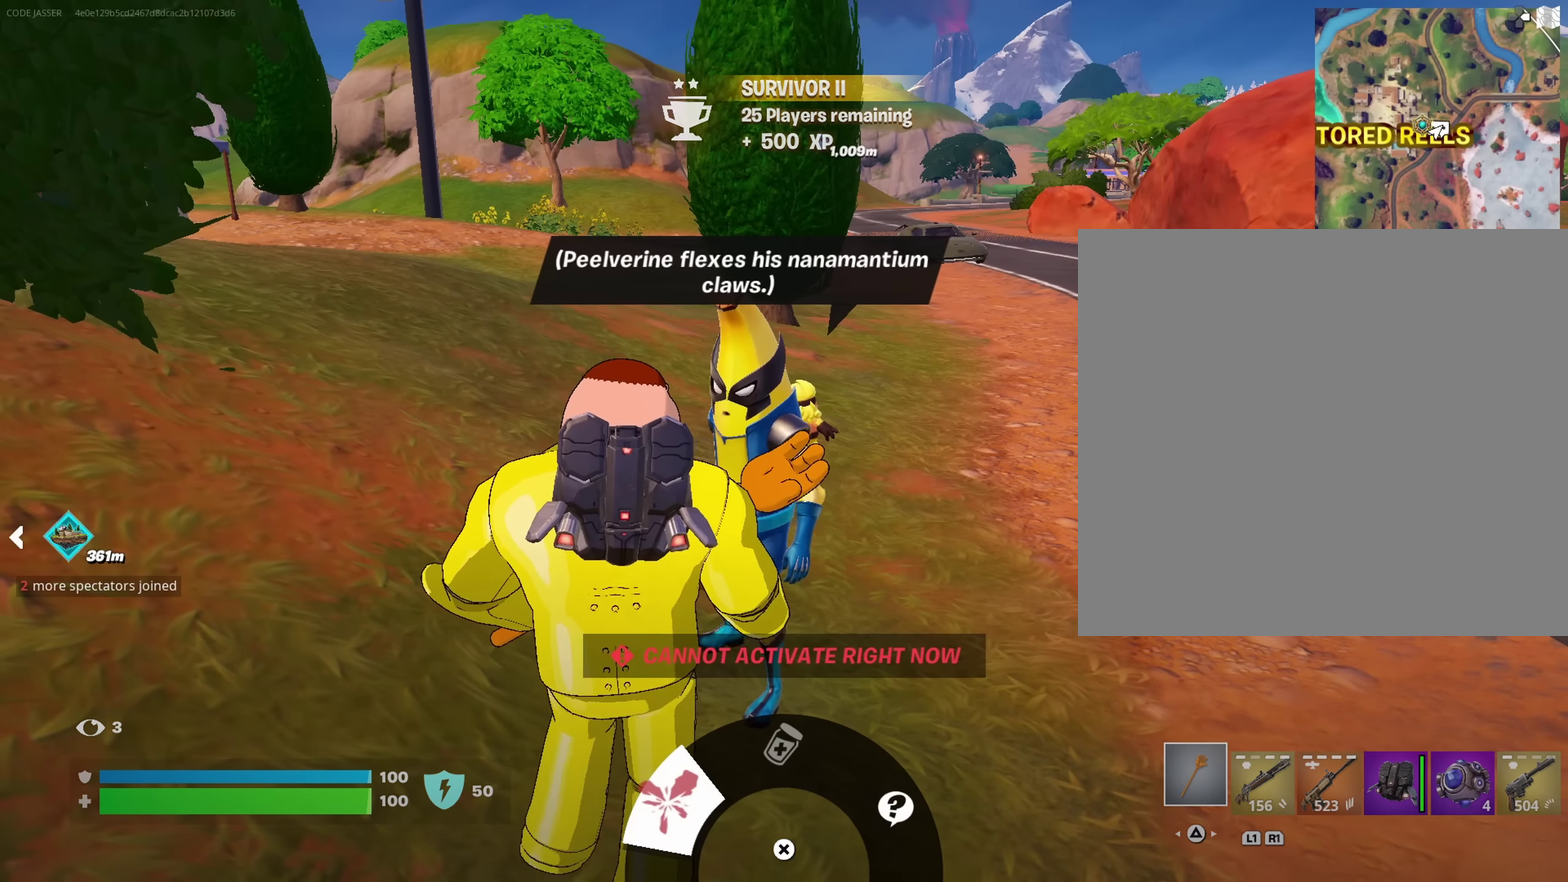
{"dt_ms": 383, "buttons": ["CIRCLE"], "left_stick": "center", "right_stick": "center", "events": [[16, "SQUARE", "down"], [83, "SQUARE", "up"], [366, "CIRCLE", "down"]]}
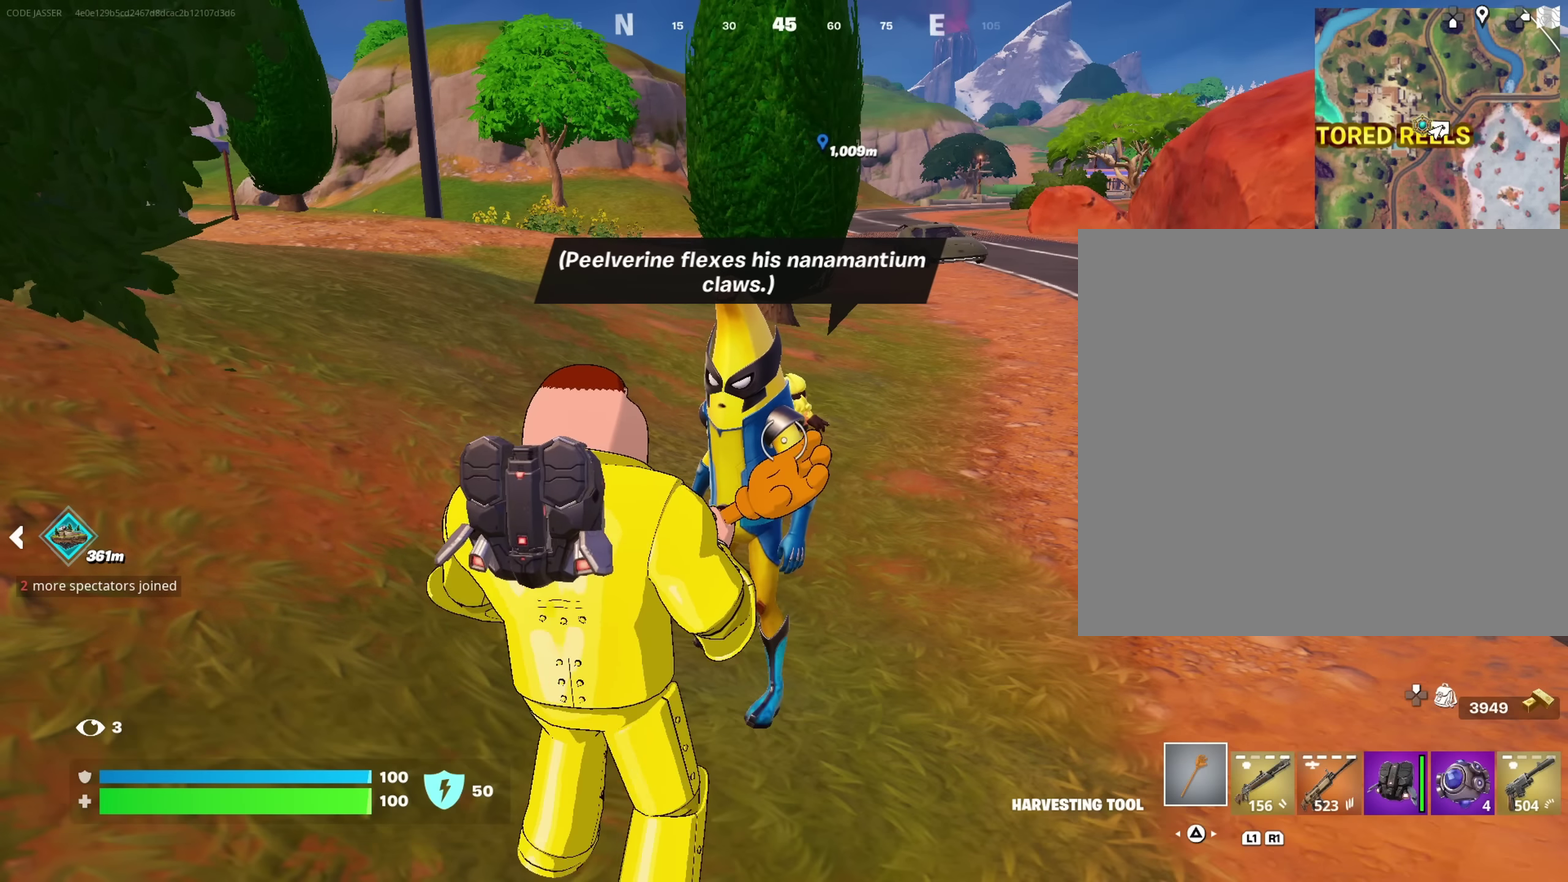
{"dt_ms": 500, "buttons": [], "left_stick": "center", "right_stick": "up-left", "events": [[100, "CIRCLE", "up"], [200, "SQUARE", "down"], [283, "SQUARE", "up"], [417, "right_stick", "up-left"]]}
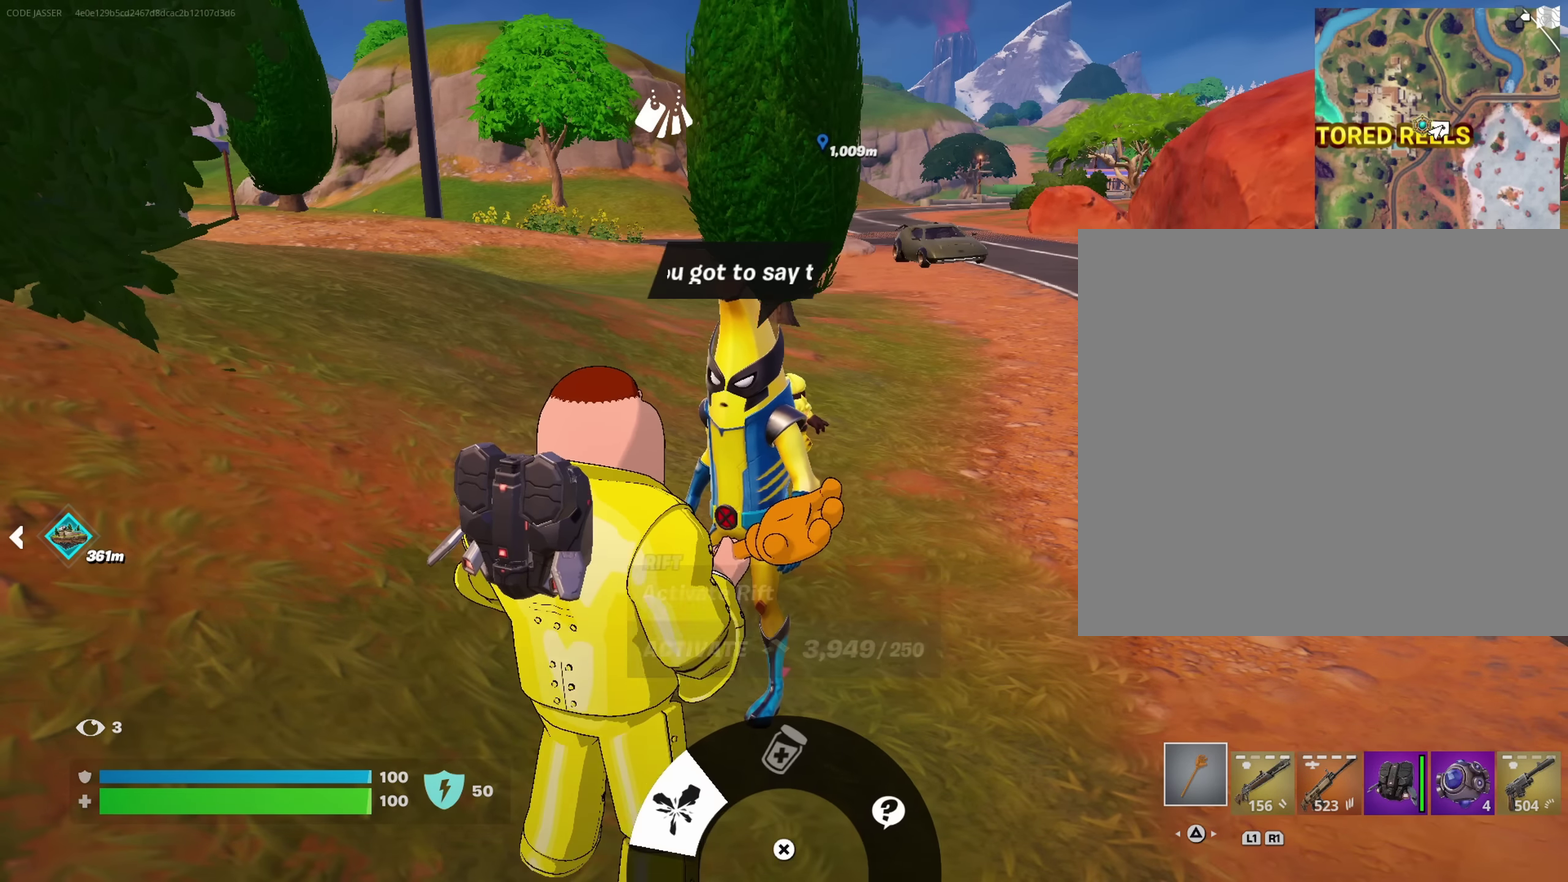
{"dt_ms": 517, "buttons": ["SQUARE"], "left_stick": "center", "right_stick": "center", "events": [[50, "right_stick", "center"], [167, "CIRCLE", "down"], [233, "CIRCLE", "up"], [500, "SQUARE", "down"]]}
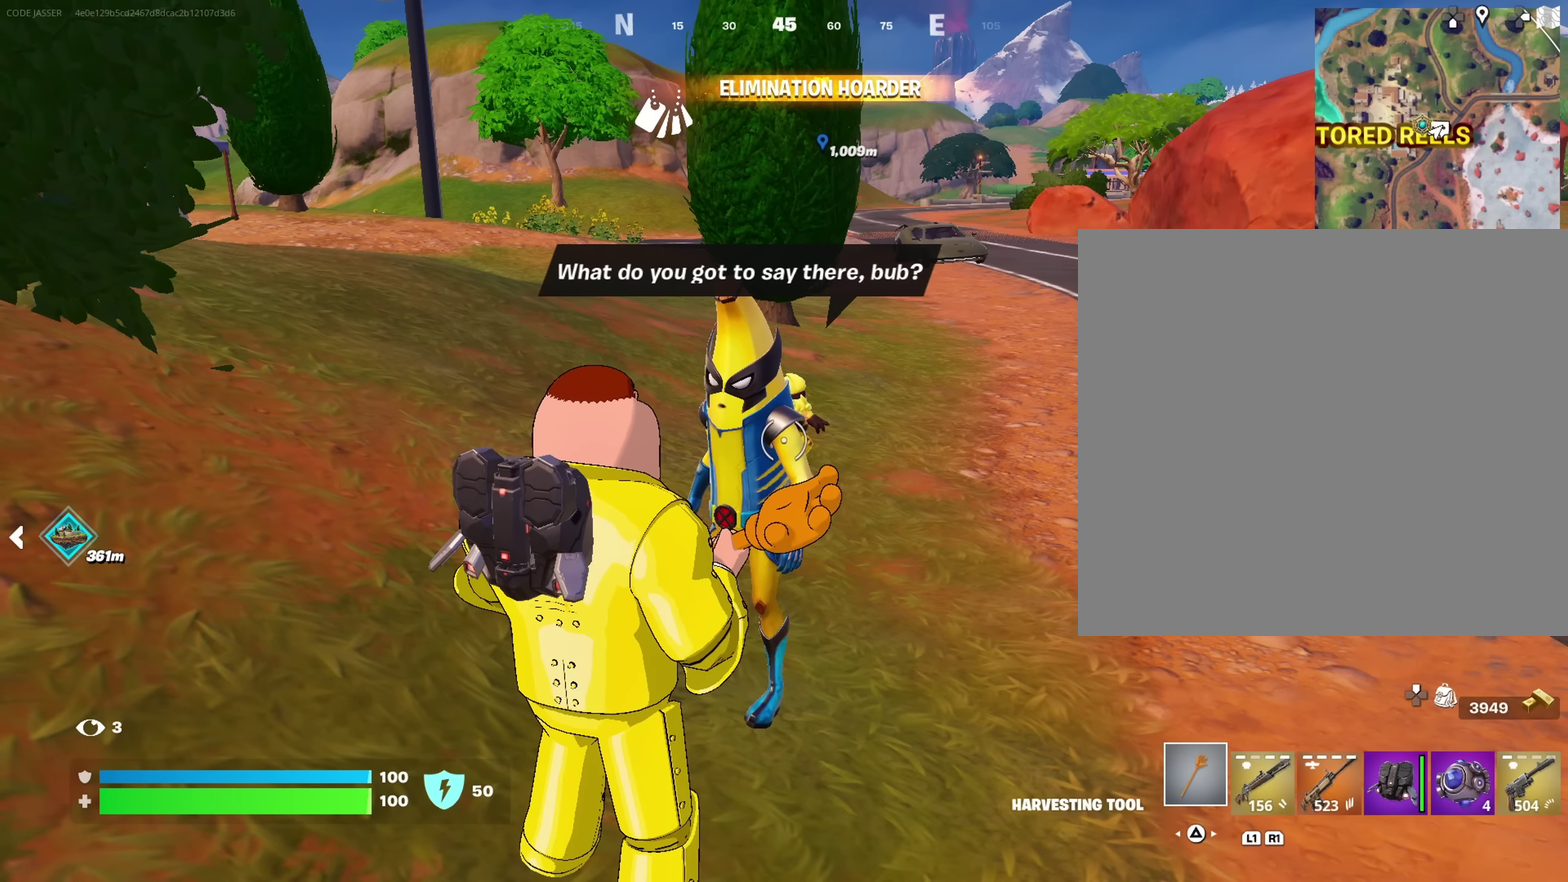
{"dt_ms": 483, "buttons": [], "left_stick": "center", "right_stick": "center", "events": [[50, "SQUARE", "up"], [166, "right_stick", "up-left"], [283, "right_stick", "center"], [366, "SQUARE", "down"], [450, "SQUARE", "up"]]}
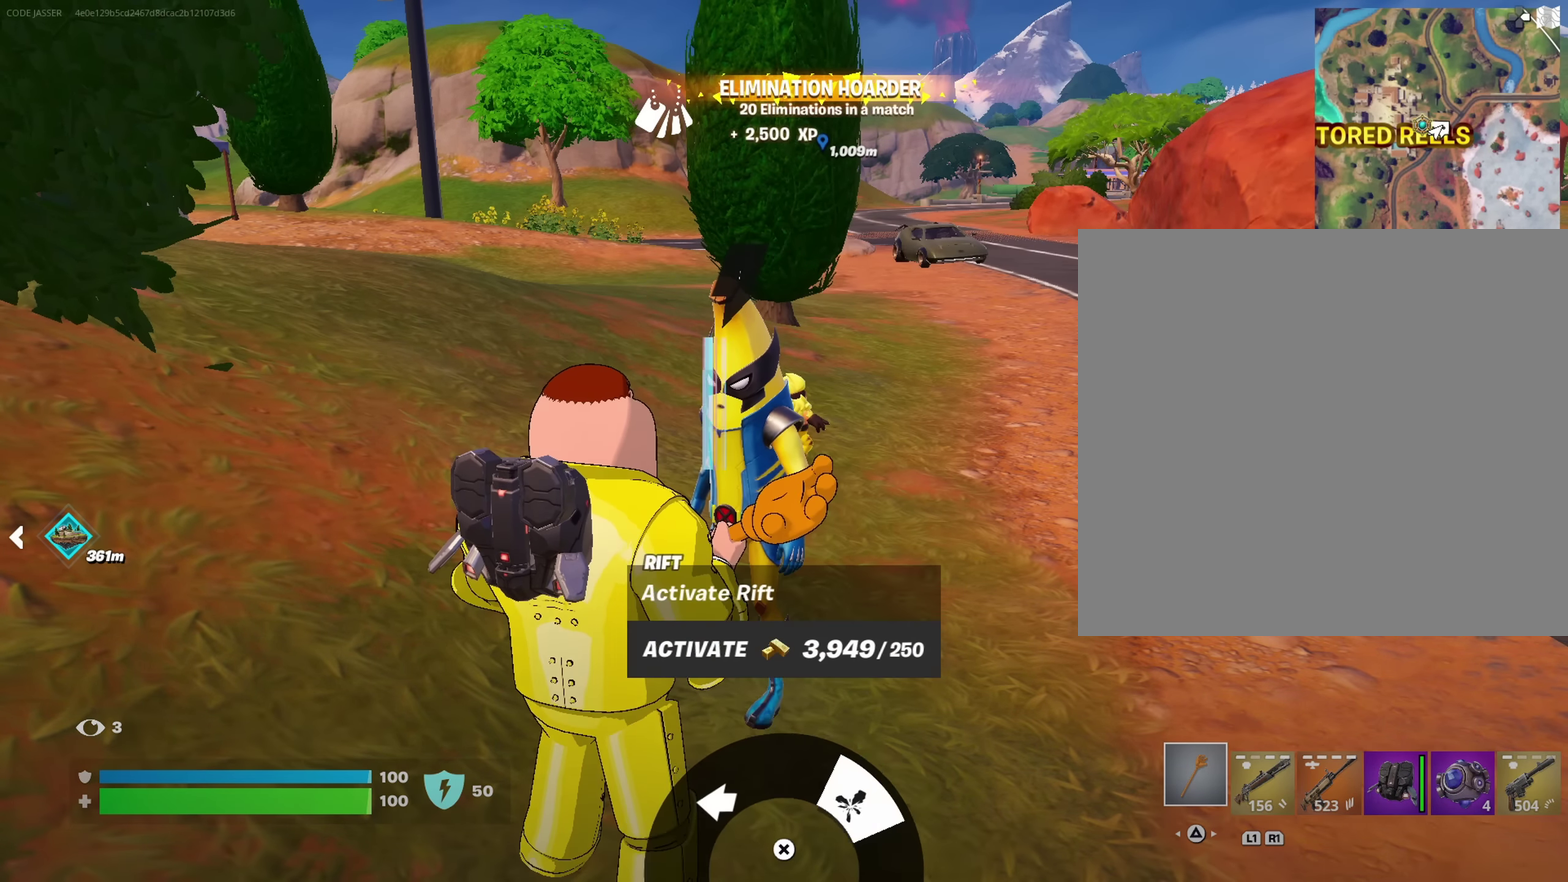
{"dt_ms": 500, "buttons": [], "left_stick": "center", "right_stick": "center", "events": []}